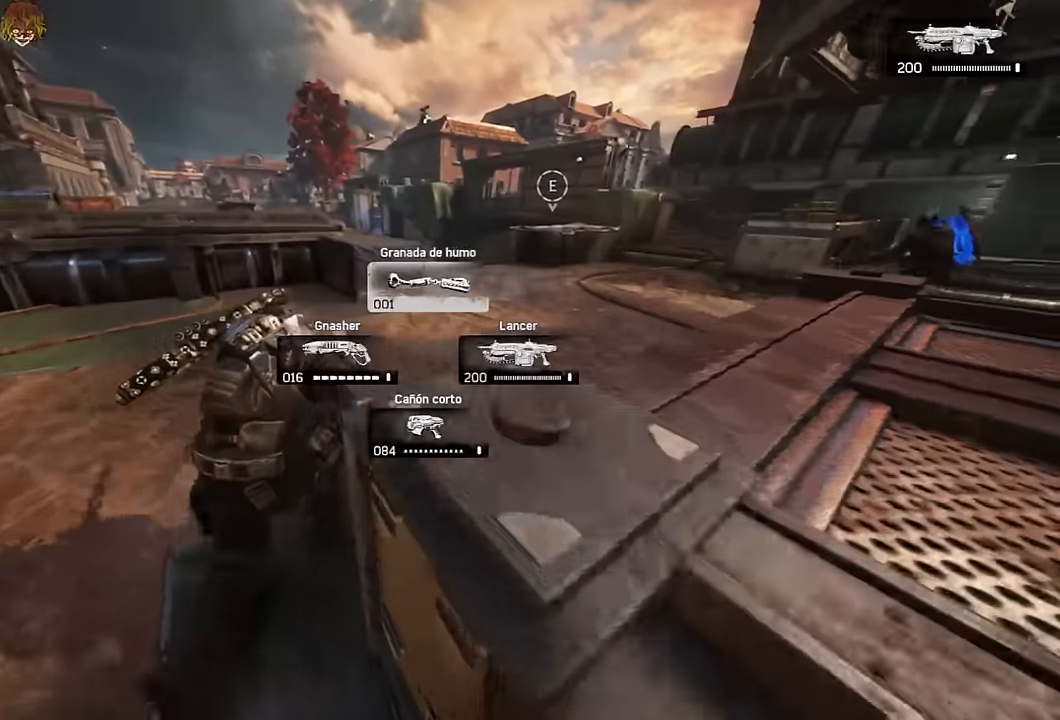
Gameplay with a controller (Xbox layout); each line is a JSON object with the inputs held at the frame after it. "events" lists button and stick changes between this image and that frame as [ms after this image, input, new state], when the widget could be followed in between.
{"buttons": [], "left_stick": "up", "right_stick": "center", "events": [[33, "left_stick", "up"], [266, "A", "up"], [350, "A", "down"], [400, "A", "up"]]}
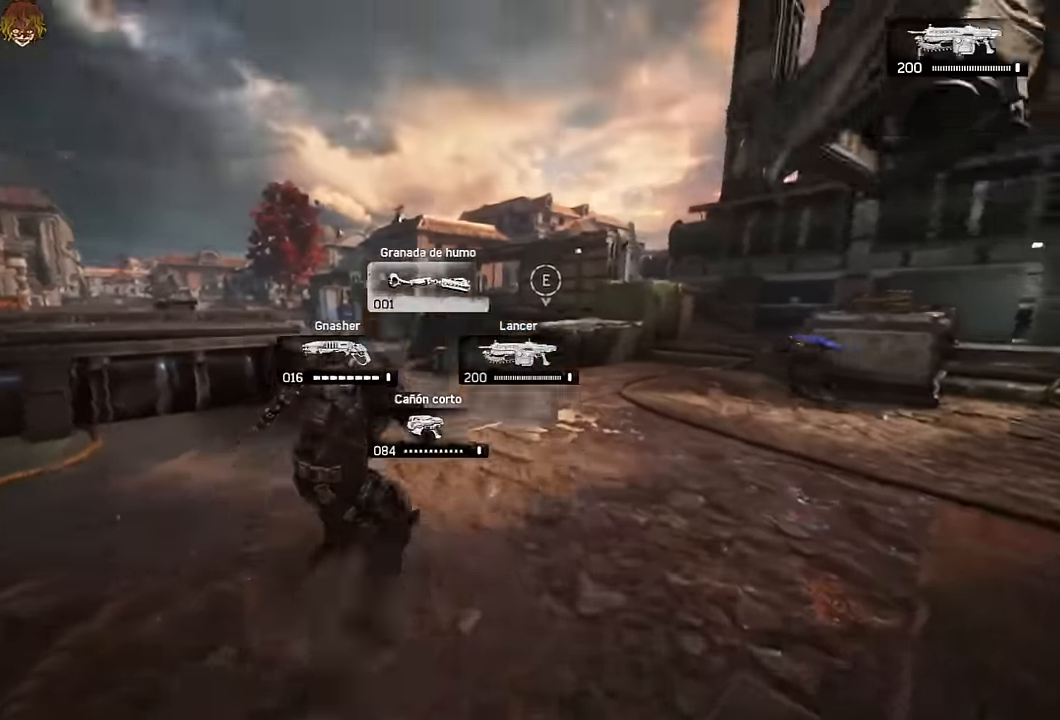
{"buttons": [], "left_stick": "up", "right_stick": "up", "events": [[66, "right_stick", "left"], [183, "right_stick", "center"], [350, "A", "down"], [450, "A", "up"], [450, "right_stick", "up"]]}
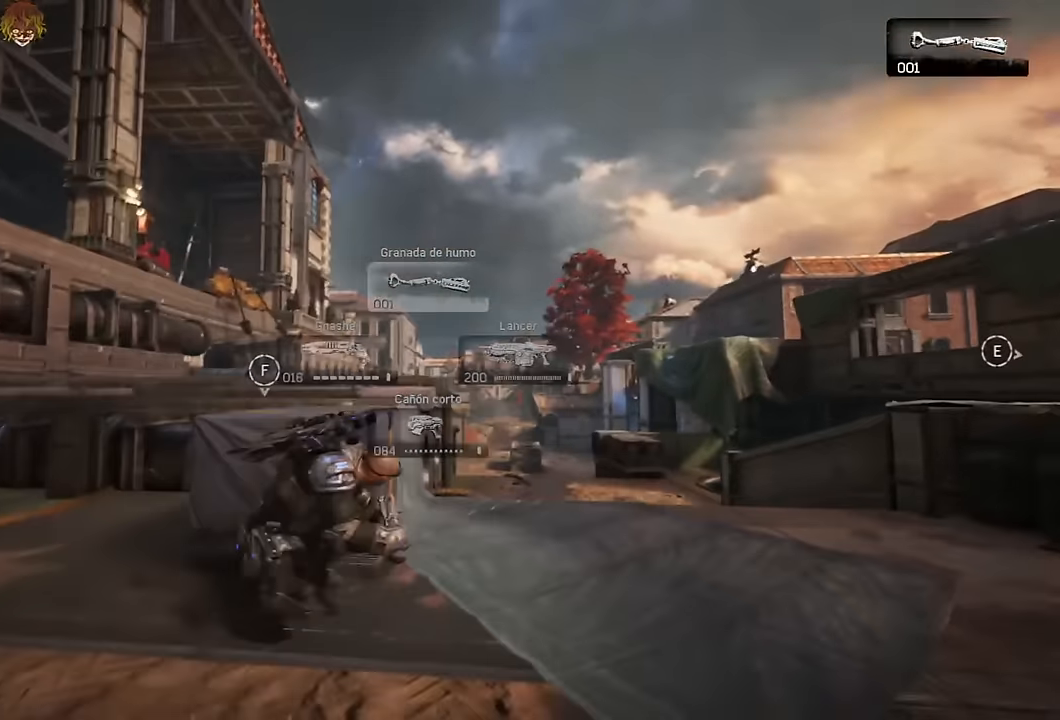
{"buttons": ["L2"], "left_stick": "up", "right_stick": "center", "events": [[67, "right_stick", "center"], [117, "R2", "down"], [267, "R2", "up"], [417, "L2", "down"]]}
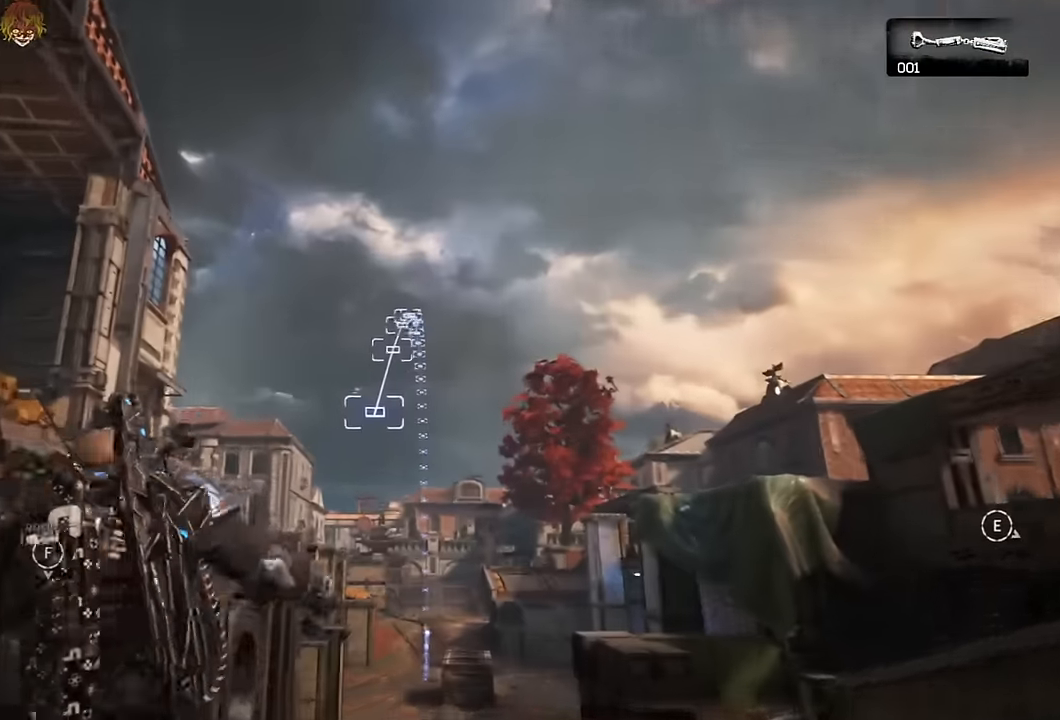
{"buttons": ["A"], "left_stick": "up", "right_stick": "center", "events": [[83, "A", "down"], [133, "A", "up"], [150, "L2", "up"], [200, "right_stick", "down"], [283, "right_stick", "center"], [450, "A", "down"]]}
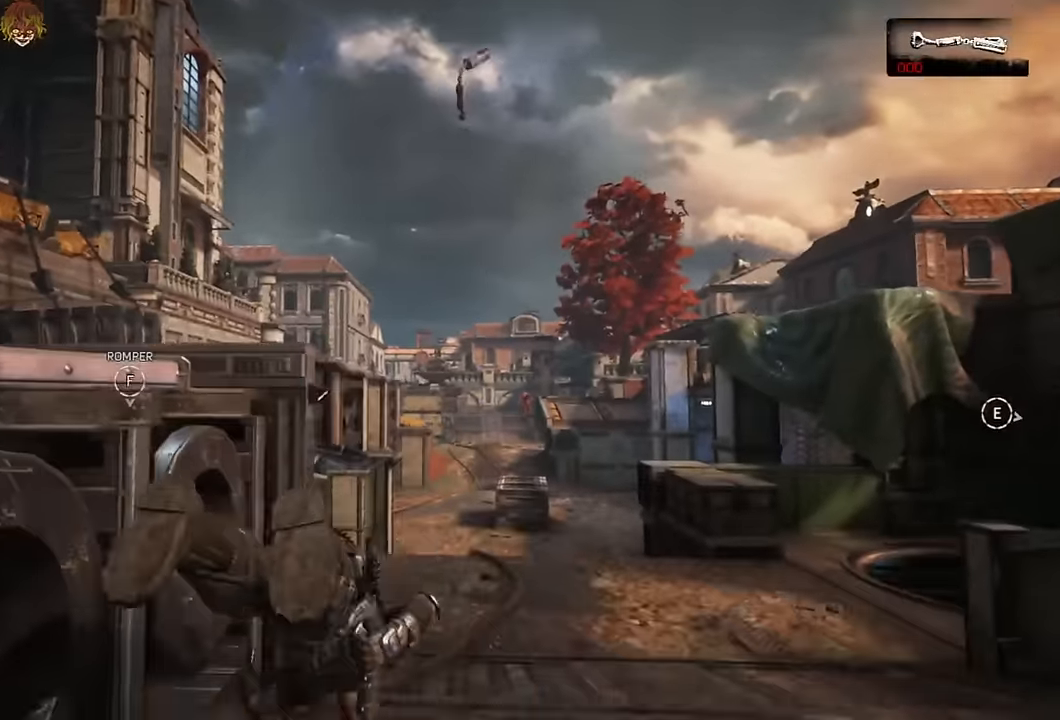
{"buttons": ["A", "R1"], "left_stick": "up", "right_stick": "center", "events": [[150, "right_stick", "down-left"], [200, "L1", "down"], [217, "right_stick", "center"], [283, "L1", "up"], [467, "R1", "down"]]}
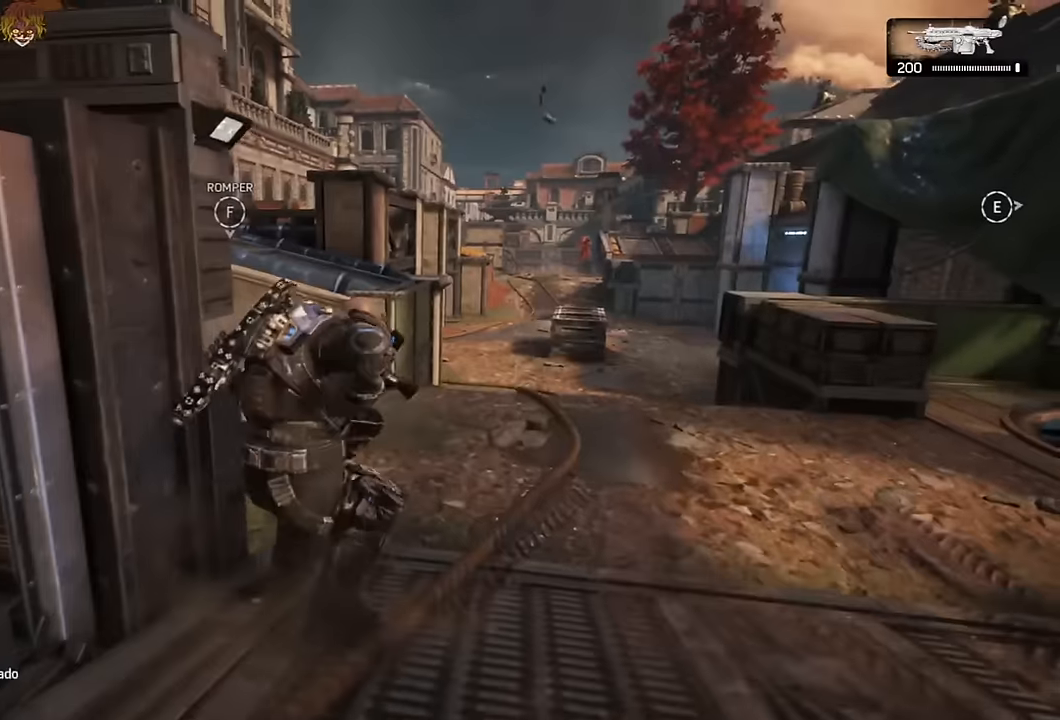
{"buttons": ["A"], "left_stick": "up", "right_stick": "center", "events": [[67, "R1", "up"]]}
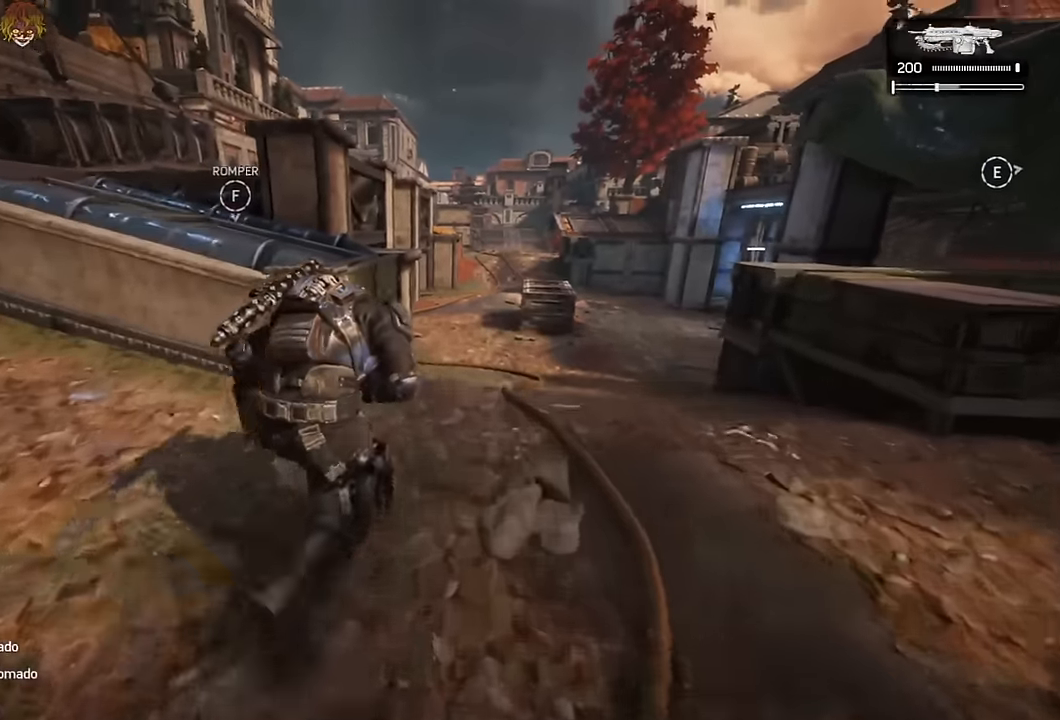
{"buttons": ["A"], "left_stick": "center", "right_stick": "center", "events": [[233, "left_stick", "center"]]}
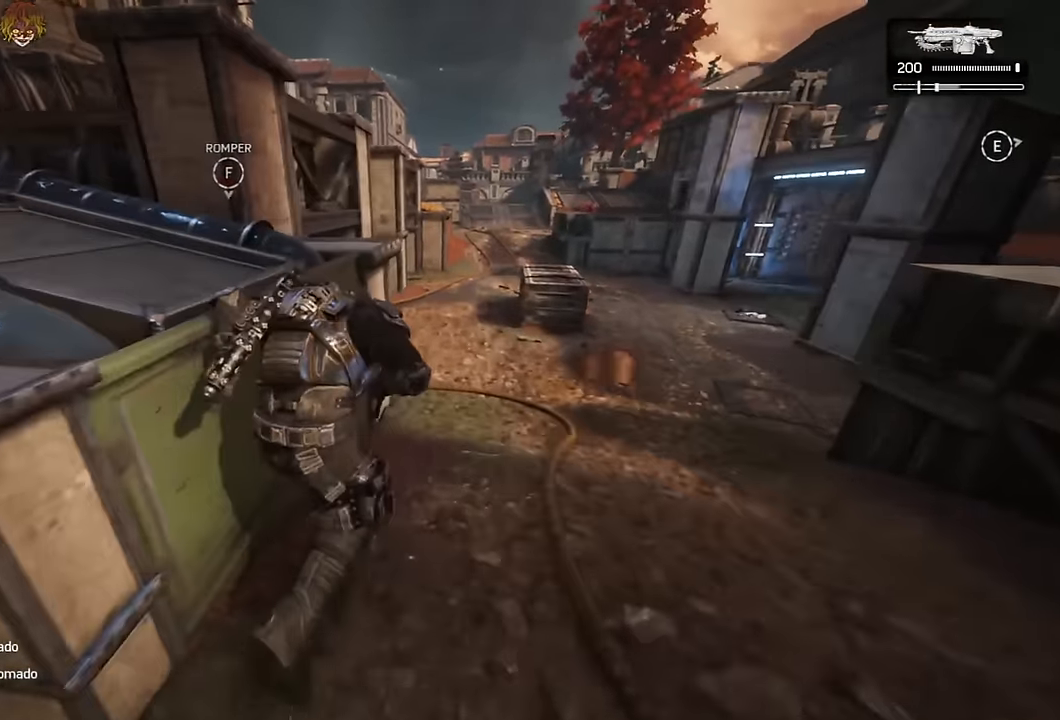
{"buttons": ["A", "L1"], "left_stick": "up", "right_stick": "center", "events": [[133, "R1", "down"], [250, "R1", "up"], [467, "L1", "down"], [467, "left_stick", "up"]]}
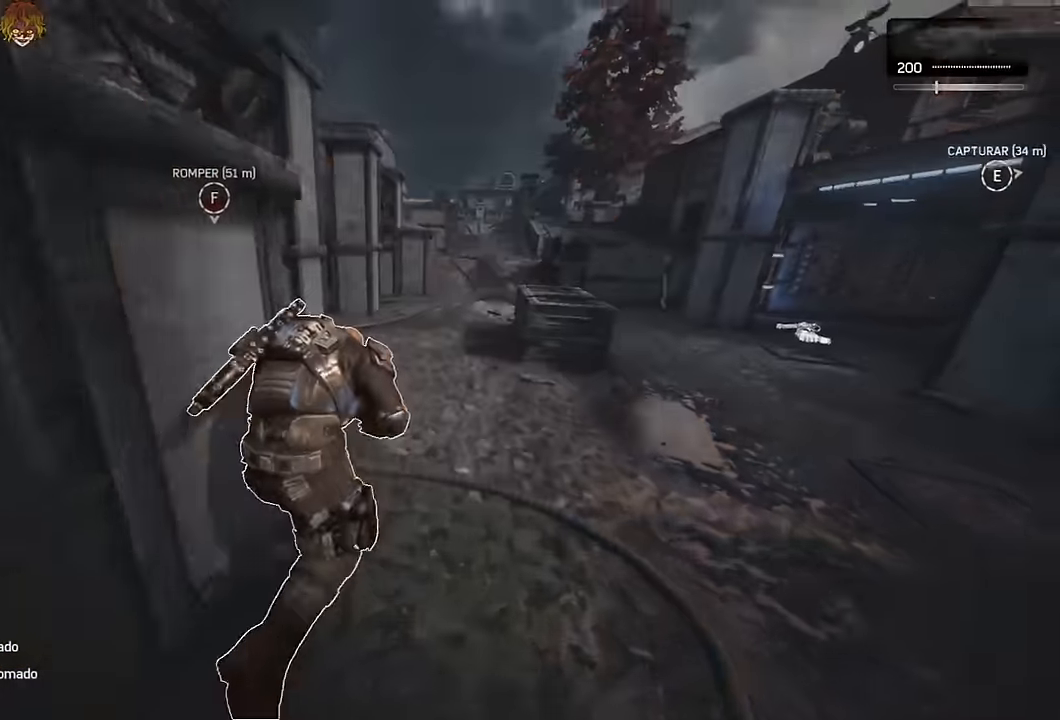
{"buttons": [], "left_stick": "up-left", "right_stick": "center", "events": [[100, "L1", "up"], [150, "A", "up"], [183, "left_stick", "up-left"], [233, "A", "down"], [283, "A", "up"]]}
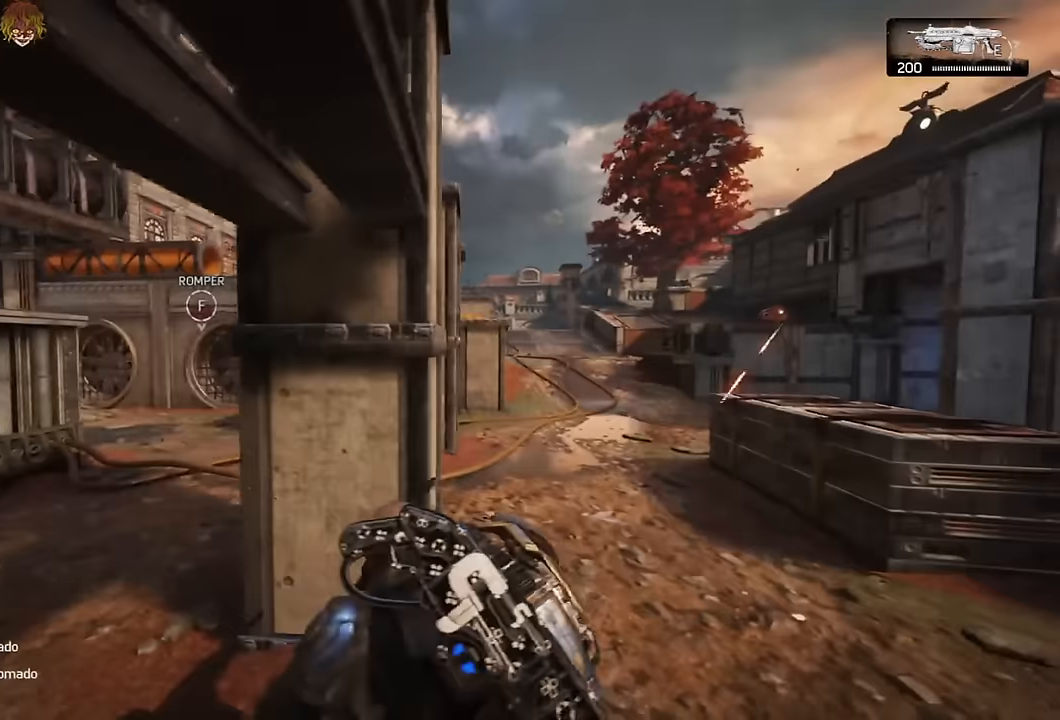
{"buttons": [], "left_stick": "up-left", "right_stick": "center", "events": [[50, "right_stick", "right"], [117, "A", "down"], [133, "right_stick", "center"], [300, "A", "up"], [367, "right_stick", "right"], [450, "right_stick", "center"]]}
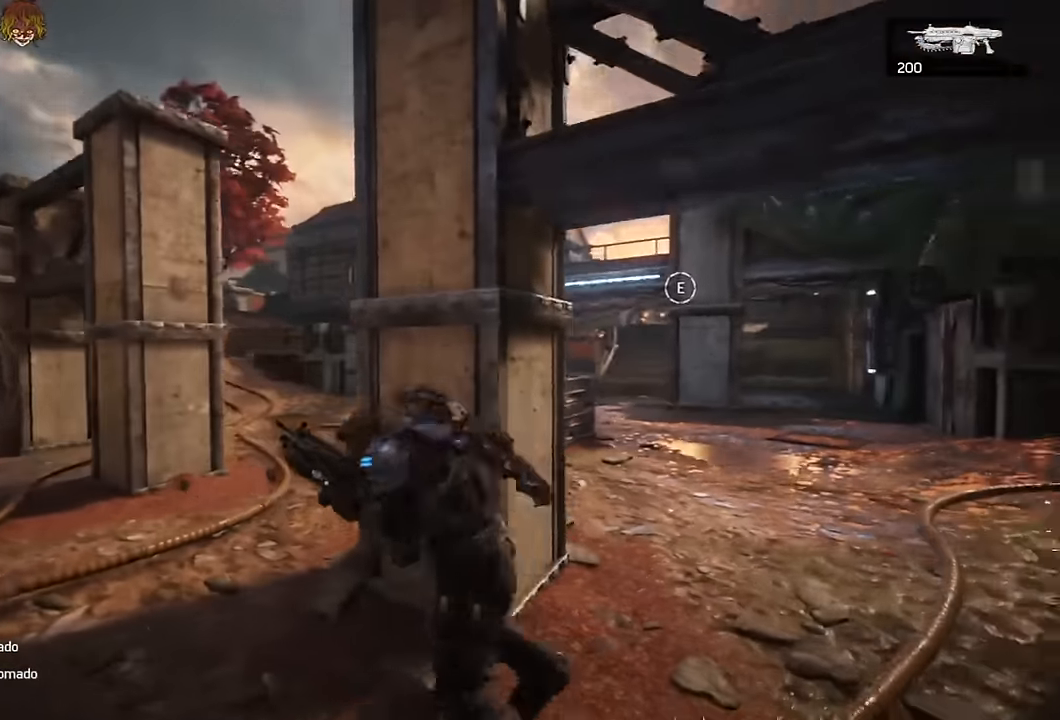
{"buttons": [], "left_stick": "up-left", "right_stick": "left", "events": [[67, "A", "down"], [100, "A", "up"], [133, "right_stick", "right"], [217, "right_stick", "center"], [233, "A", "down"], [233, "left_stick", "left"], [283, "A", "up"], [467, "left_stick", "up-left"], [500, "right_stick", "left"]]}
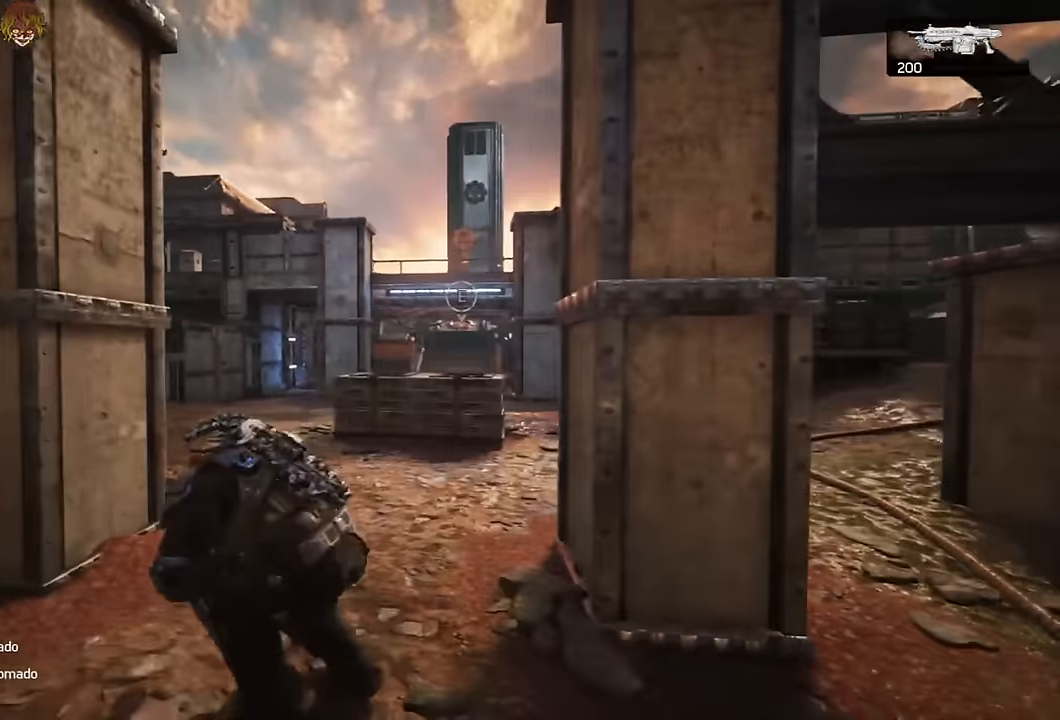
{"buttons": ["L2"], "left_stick": "right", "right_stick": "left", "events": [[33, "A", "down"], [33, "left_stick", "up"], [50, "right_stick", "center"], [400, "A", "up"], [433, "right_stick", "left"], [450, "left_stick", "right"], [500, "L2", "down"]]}
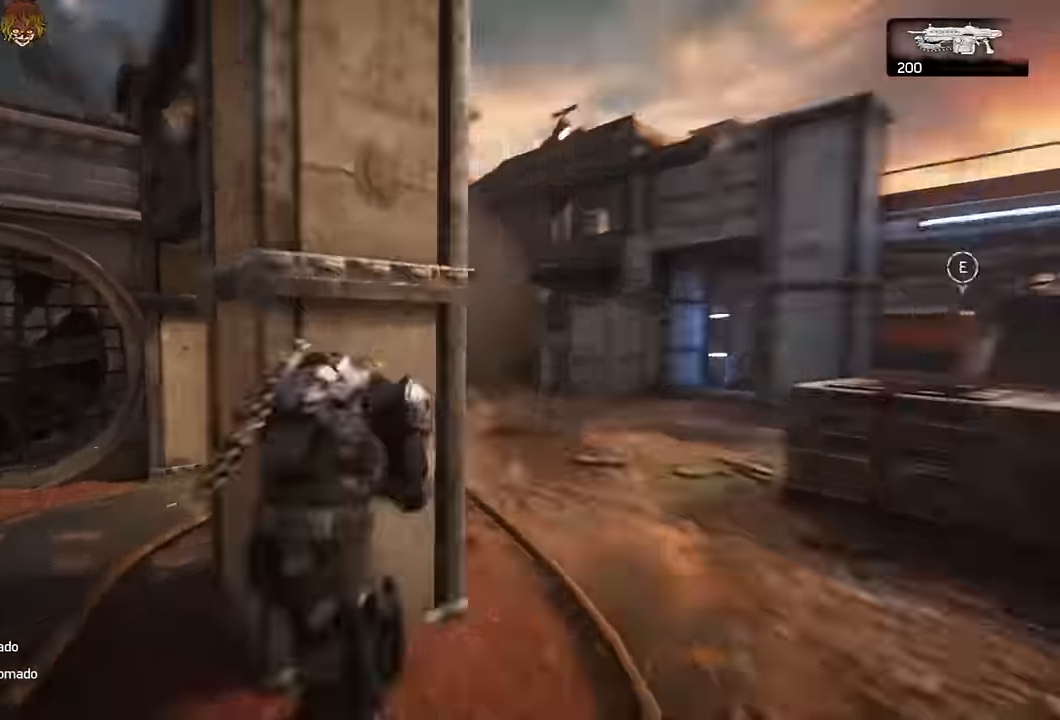
{"buttons": ["L2", "R2"], "left_stick": "down-right", "right_stick": "left", "events": [[50, "right_stick", "up-right"], [133, "right_stick", "center"], [150, "L3", "down"], [200, "right_stick", "up-left"], [283, "L3", "up"], [317, "R2", "down"], [317, "right_stick", "up-right"], [367, "left_stick", "center"], [383, "L3", "down"], [417, "right_stick", "left"], [467, "left_stick", "down-right"], [483, "L3", "up"]]}
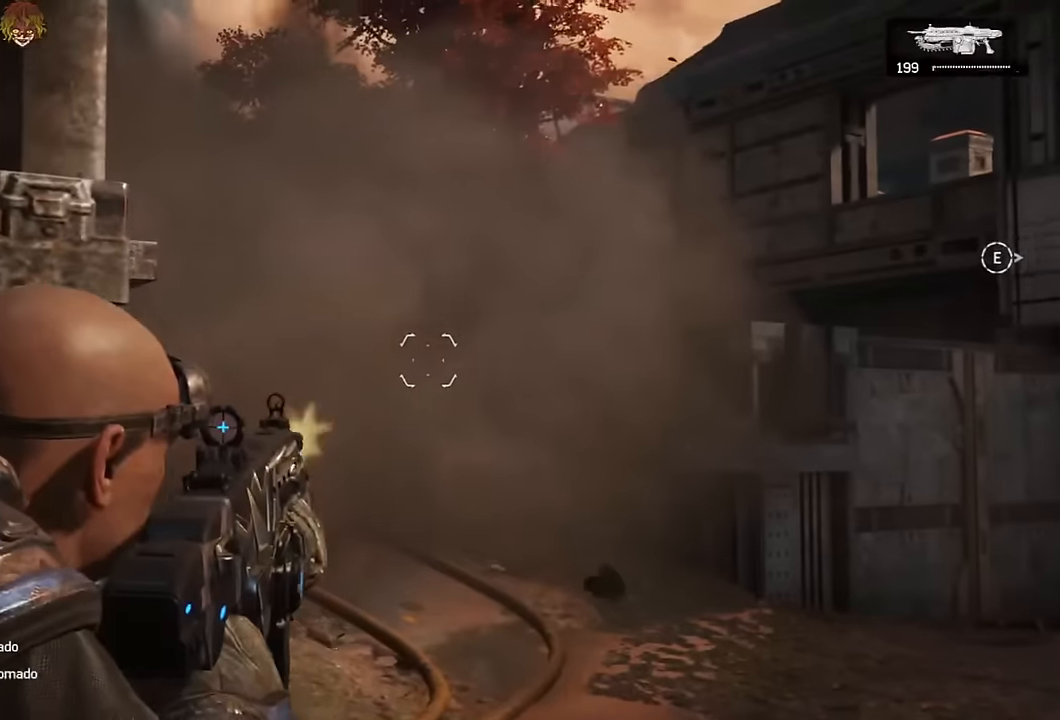
{"buttons": ["L2", "R2", "L3"], "left_stick": "down-right", "right_stick": "down-right", "events": [[33, "right_stick", "center"], [67, "L3", "down"], [150, "L3", "up"], [250, "L3", "down"], [317, "right_stick", "down-right"], [333, "L3", "up"], [383, "right_stick", "down-left"], [433, "L3", "down"], [450, "right_stick", "down-right"]]}
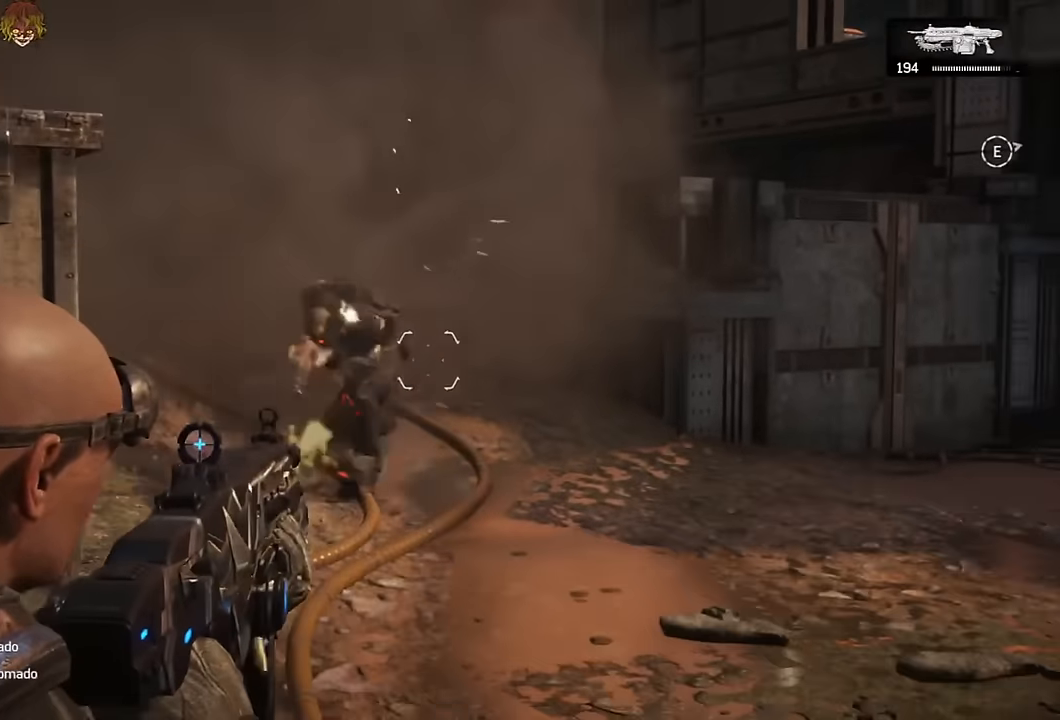
{"buttons": ["L2", "R2"], "left_stick": "right", "right_stick": "up-right", "events": [[17, "B", "down"], [17, "L3", "up"], [17, "right_stick", "down-left"], [67, "B", "up"], [67, "right_stick", "up-left"], [200, "right_stick", "down-left"], [317, "L3", "down"], [317, "left_stick", "right"], [333, "right_stick", "center"], [400, "L3", "up"], [467, "right_stick", "up-right"]]}
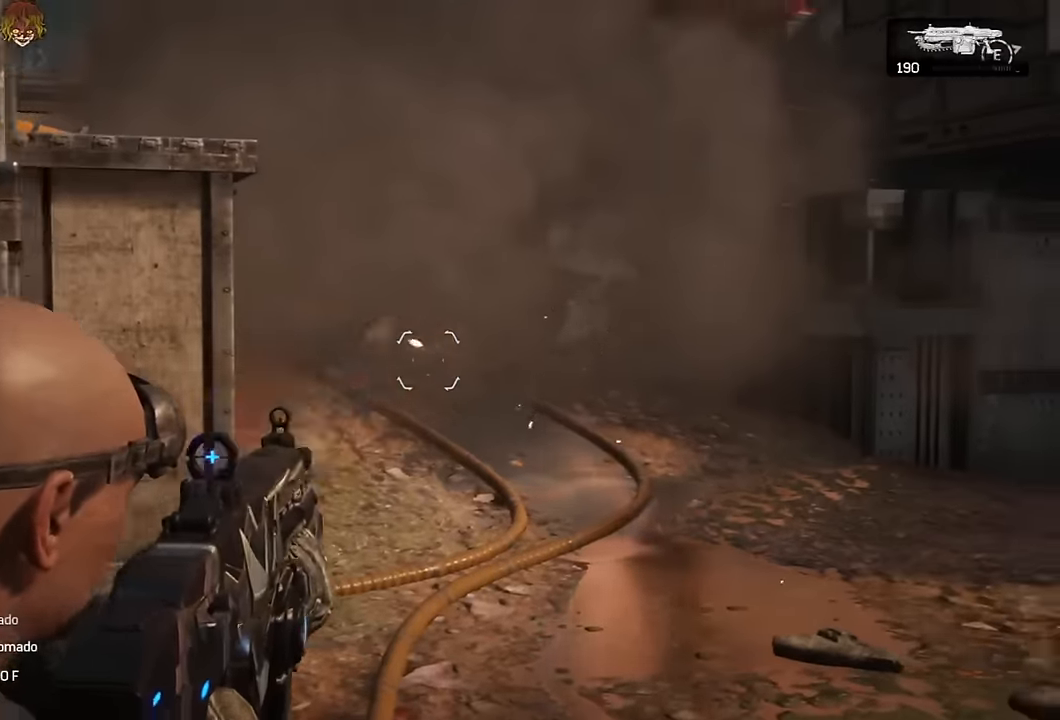
{"buttons": ["L2", "R2", "L3"], "left_stick": "up-right", "right_stick": "center", "events": [[50, "right_stick", "up-left"], [150, "L3", "down"], [150, "left_stick", "up-right"], [150, "right_stick", "center"], [233, "L3", "up"], [300, "left_stick", "right"], [300, "right_stick", "left"], [400, "left_stick", "up-right"], [400, "right_stick", "center"], [433, "L3", "down"]]}
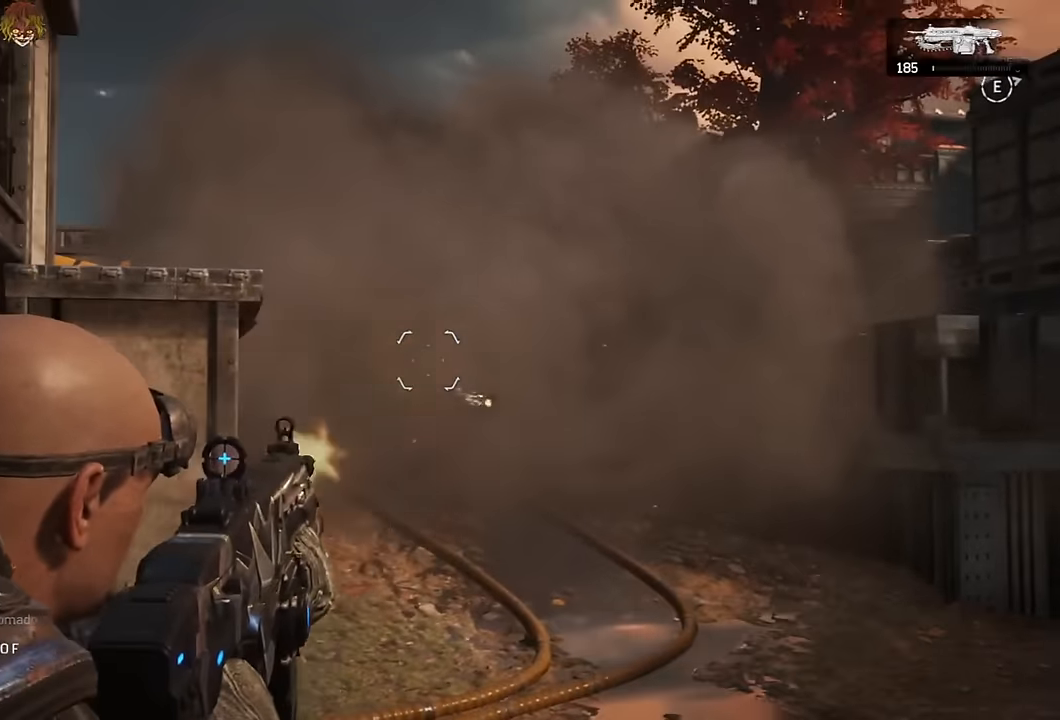
{"buttons": ["L2", "R2"], "left_stick": "up-right", "right_stick": "right", "events": [[17, "L3", "up"], [117, "right_stick", "left"], [133, "L3", "down"], [200, "L3", "up"], [283, "L3", "down"], [317, "right_stick", "center"], [383, "L3", "up"], [467, "right_stick", "right"]]}
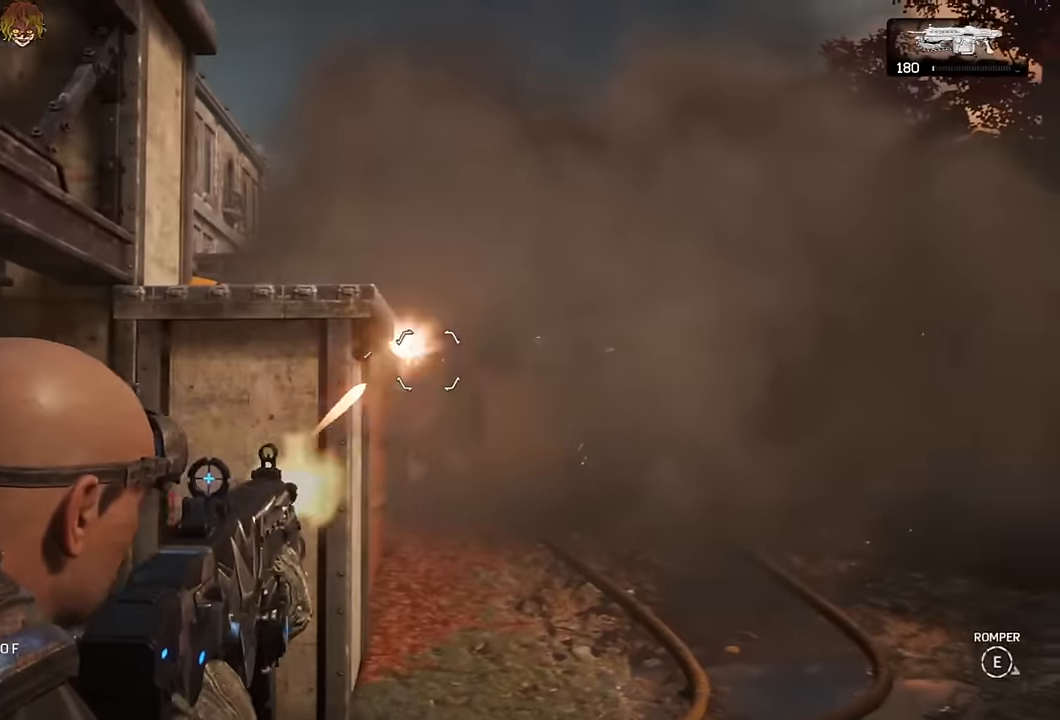
{"buttons": [], "left_stick": "up", "right_stick": "center", "events": [[50, "right_stick", "center"], [300, "A", "down"], [300, "DPAD_LEFT", "down"], [300, "left_stick", "up"], [317, "L2", "up"], [333, "right_stick", "down-right"], [367, "DPAD_LEFT", "up"], [400, "R2", "up"], [417, "A", "up"], [433, "right_stick", "center"]]}
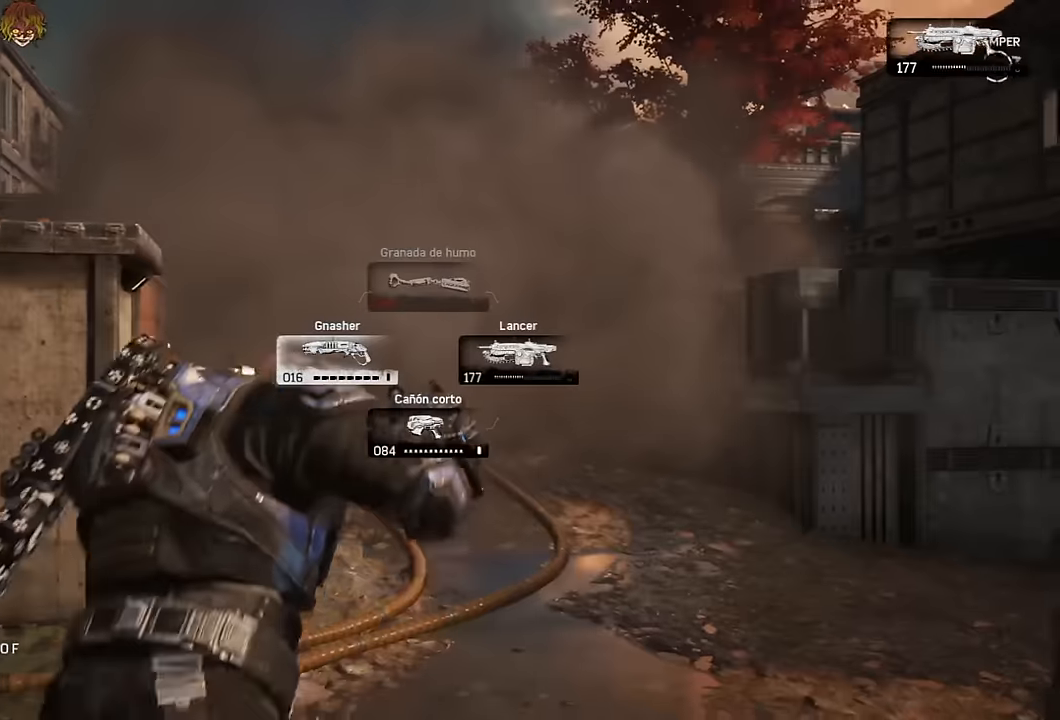
{"buttons": ["A", "L1"], "left_stick": "up", "right_stick": "center", "events": [[167, "L1", "down"], [283, "A", "down"], [300, "right_stick", "left"], [400, "right_stick", "center"]]}
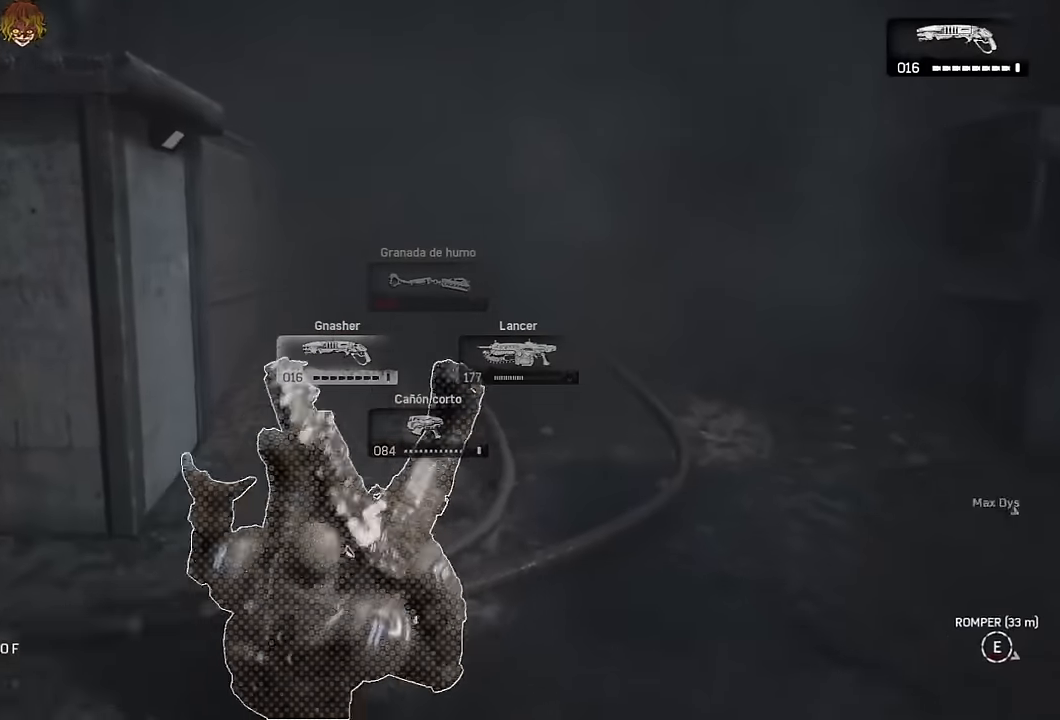
{"buttons": [], "left_stick": "up", "right_stick": "center", "events": [[450, "L1", "up"], [483, "A", "up"]]}
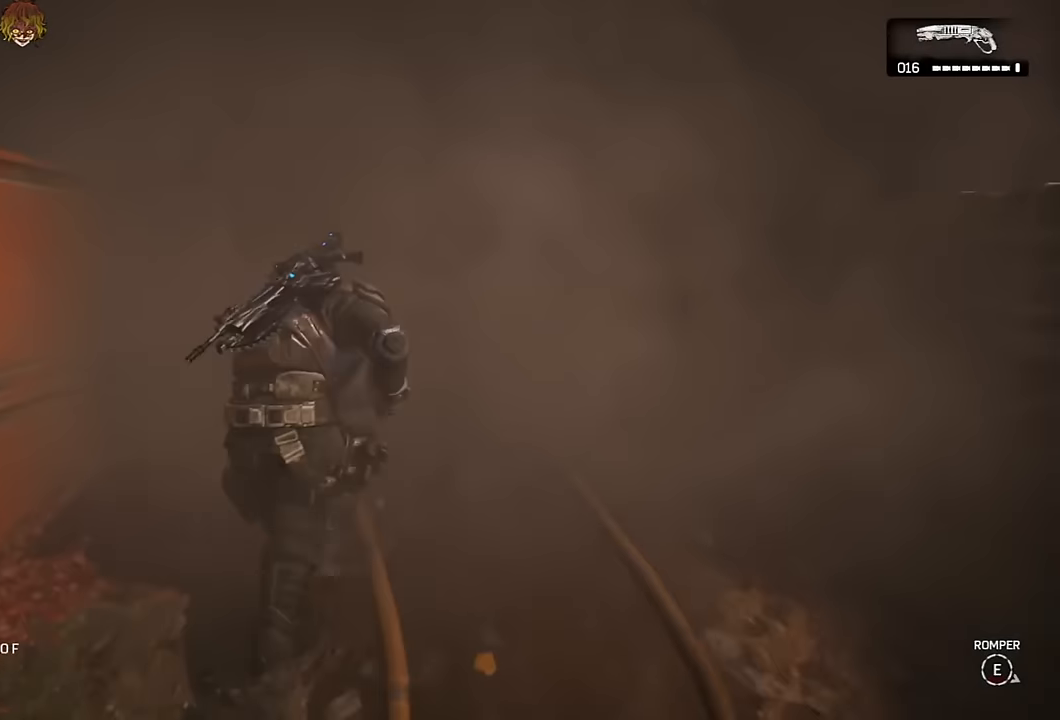
{"buttons": ["A"], "left_stick": "up-right", "right_stick": "center", "events": [[33, "left_stick", "up-left"], [67, "A", "down"], [133, "A", "up"], [133, "right_stick", "left"], [167, "left_stick", "up"], [350, "A", "down"], [350, "right_stick", "center"], [400, "left_stick", "up-right"]]}
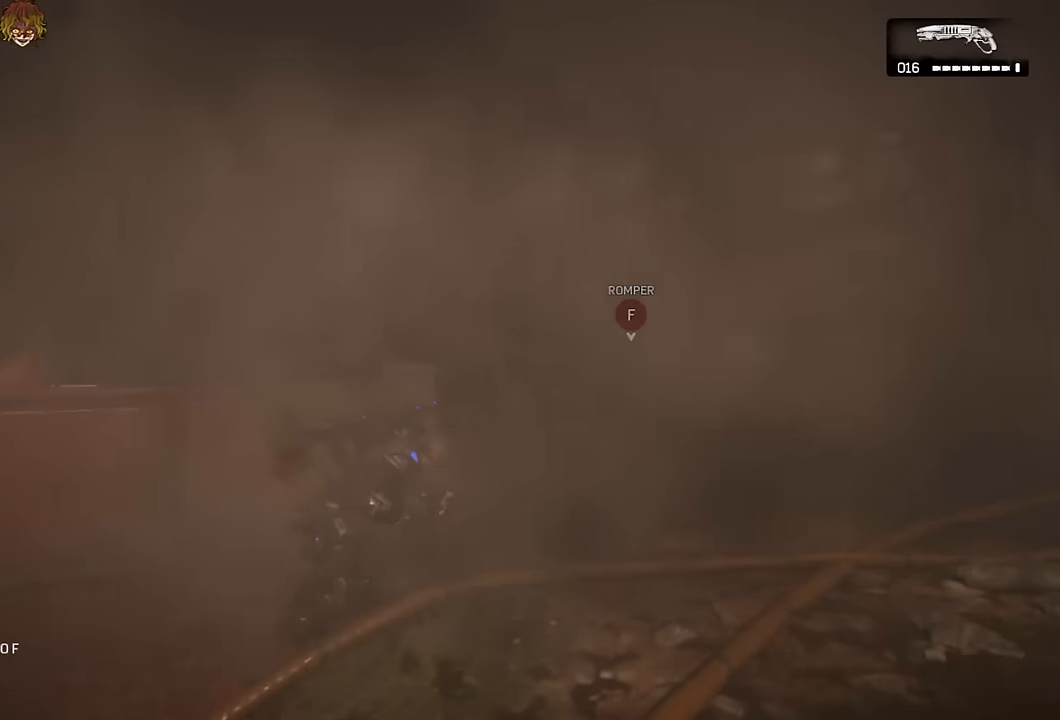
{"buttons": ["A"], "left_stick": "up", "right_stick": "down", "events": [[67, "right_stick", "left"], [83, "left_stick", "up"], [100, "A", "up"], [150, "A", "down"], [200, "right_stick", "center"], [350, "right_stick", "down"]]}
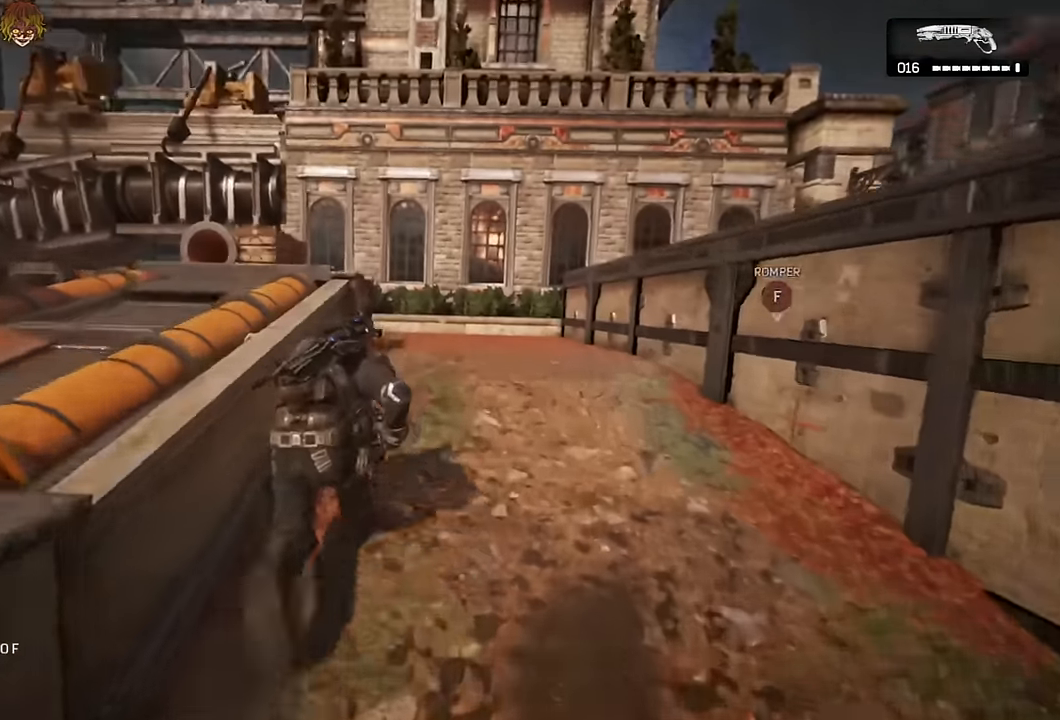
{"buttons": ["A"], "left_stick": "up", "right_stick": "center", "events": [[17, "left_stick", "up-right"], [100, "right_stick", "center"], [217, "left_stick", "up"]]}
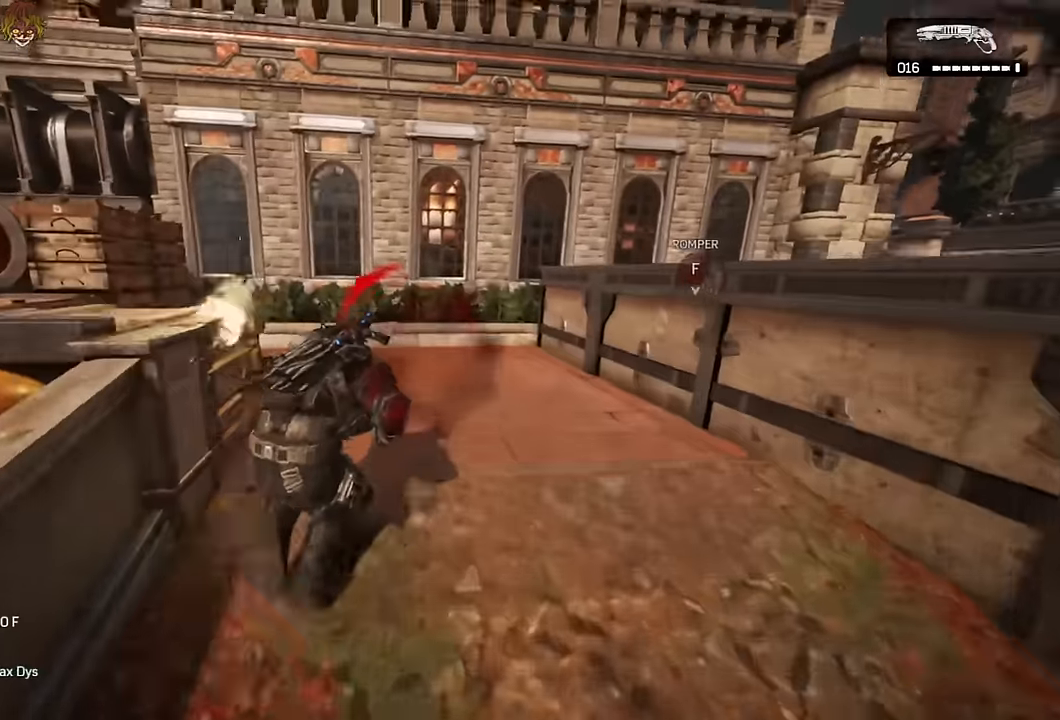
{"buttons": [], "left_stick": "up-right", "right_stick": "up-left", "events": [[67, "left_stick", "up-right"], [83, "A", "up"], [167, "right_stick", "left"], [267, "right_stick", "center"], [467, "right_stick", "up-left"]]}
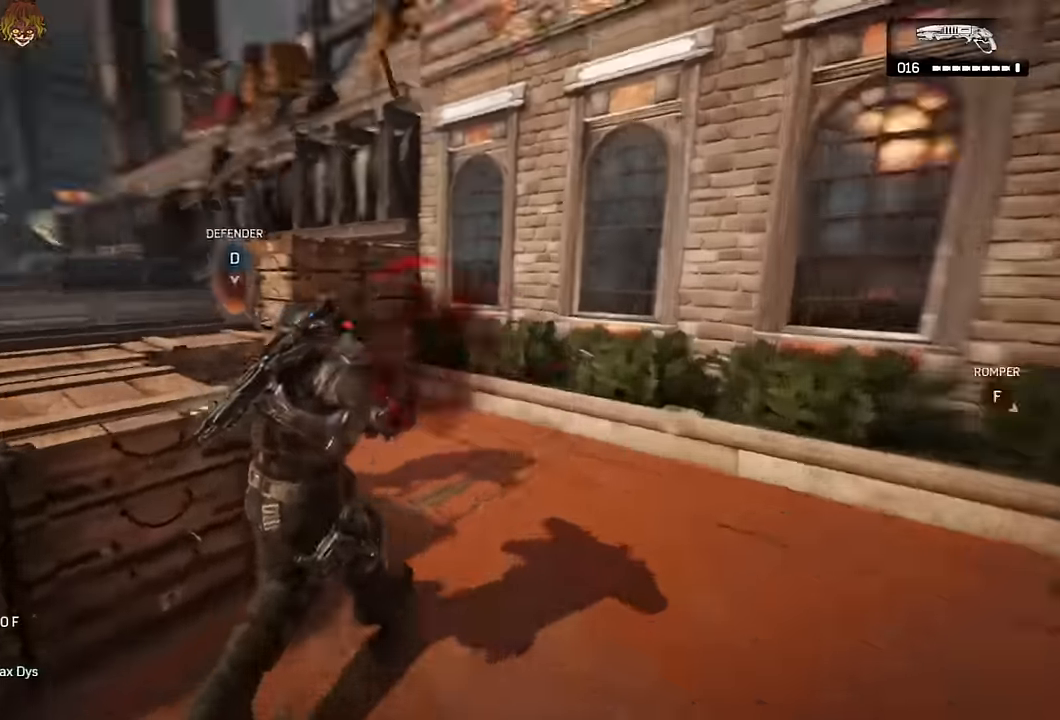
{"buttons": [], "left_stick": "left", "right_stick": "right"}
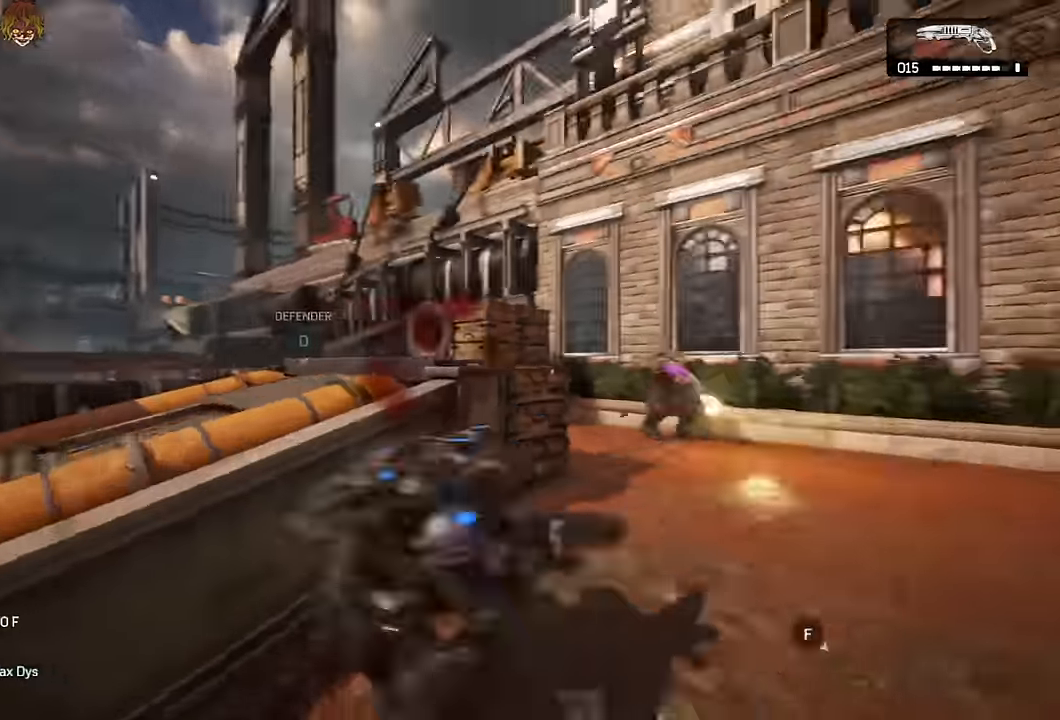
{"buttons": ["A"], "left_stick": "left", "right_stick": "center", "events": [[33, "right_stick", "left"], [50, "left_stick", "down-left"], [67, "A", "down"], [84, "right_stick", "center"], [117, "A", "up"], [234, "A", "down"], [317, "A", "up"], [384, "left_stick", "left"], [417, "A", "down"]]}
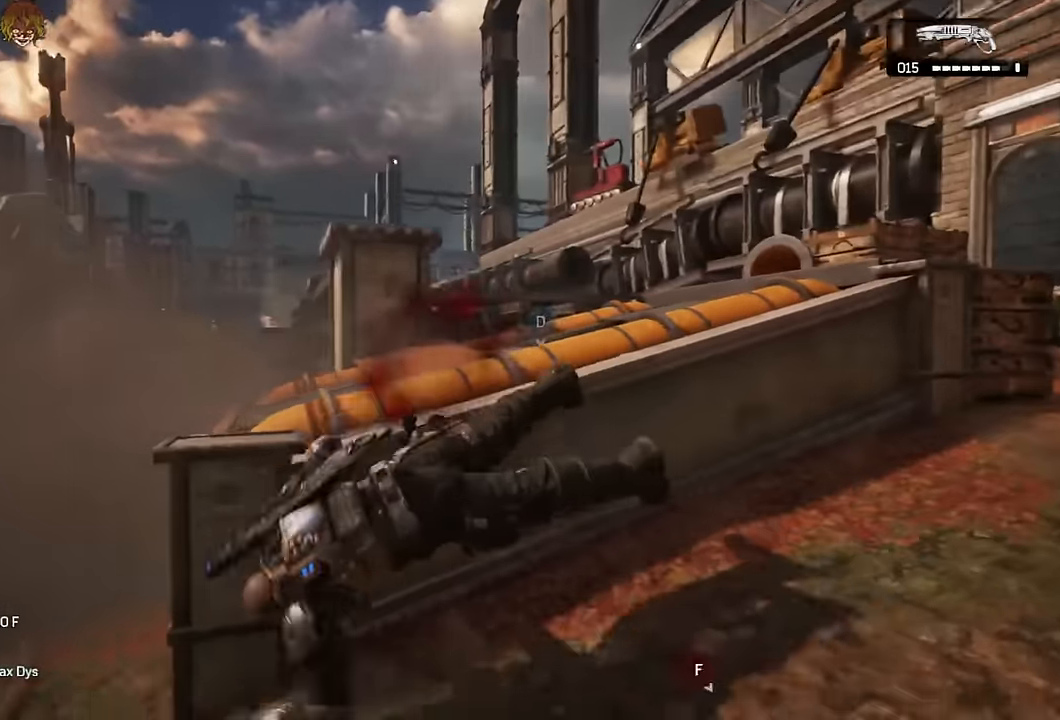
{"buttons": ["A"], "left_stick": "up", "right_stick": "right", "events": [[117, "right_stick", "right"], [200, "right_stick", "center"], [250, "left_stick", "up"], [284, "right_stick", "right"]]}
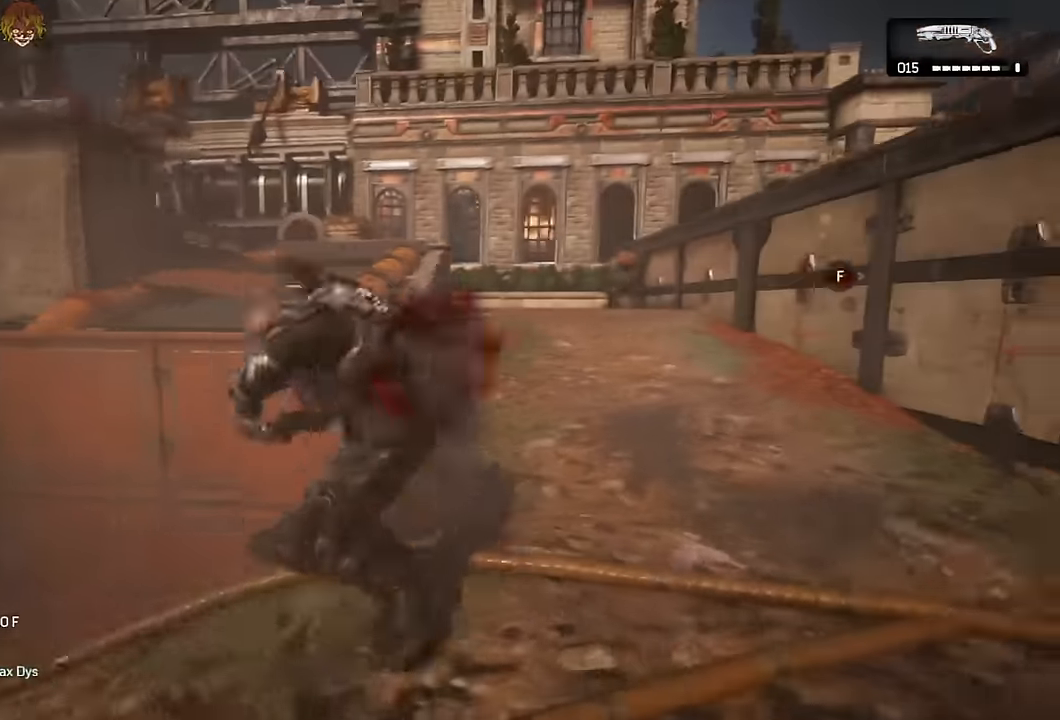
{"buttons": ["L2", "R2", "L3"], "left_stick": "right", "right_stick": "center", "events": [[17, "right_stick", "center"], [34, "A", "up"], [50, "left_stick", "up-right"], [150, "right_stick", "up-right"], [184, "L2", "down"], [234, "right_stick", "center"], [250, "left_stick", "up"], [267, "L3", "down"], [350, "L3", "up"], [367, "right_stick", "right"], [467, "left_stick", "right"], [500, "L3", "down"], [500, "R2", "down"], [500, "right_stick", "center"]]}
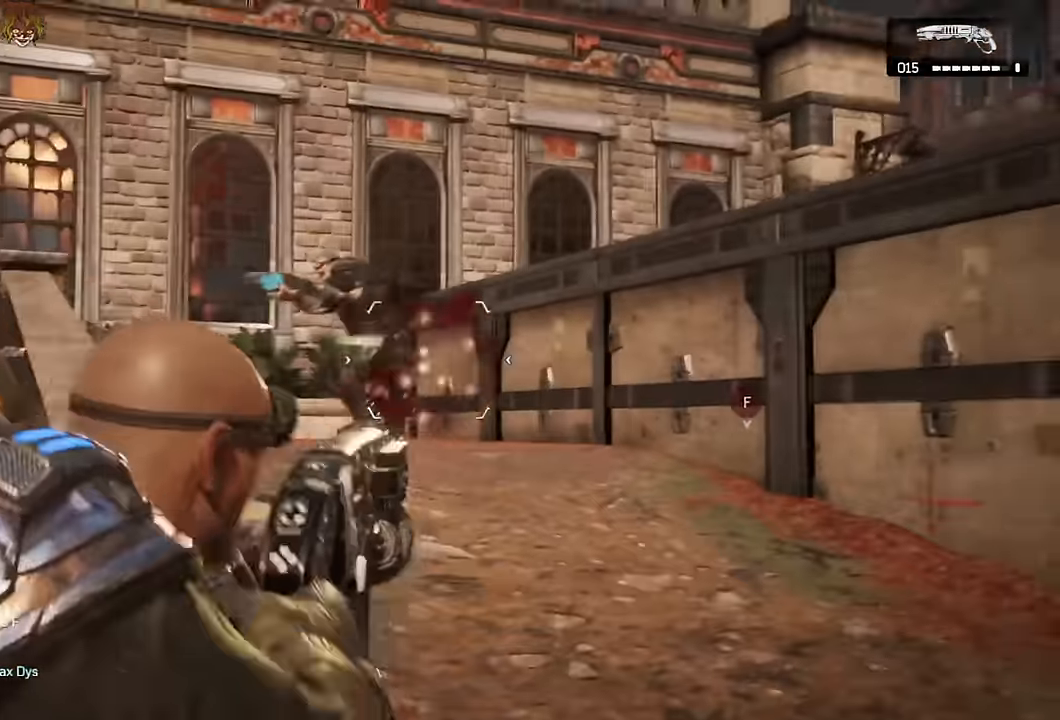
{"buttons": [], "left_stick": "right", "right_stick": "center", "events": [[100, "L3", "up"], [117, "L2", "up"], [150, "R2", "up"], [200, "A", "down"], [200, "right_stick", "left"], [267, "A", "up"], [267, "right_stick", "center"]]}